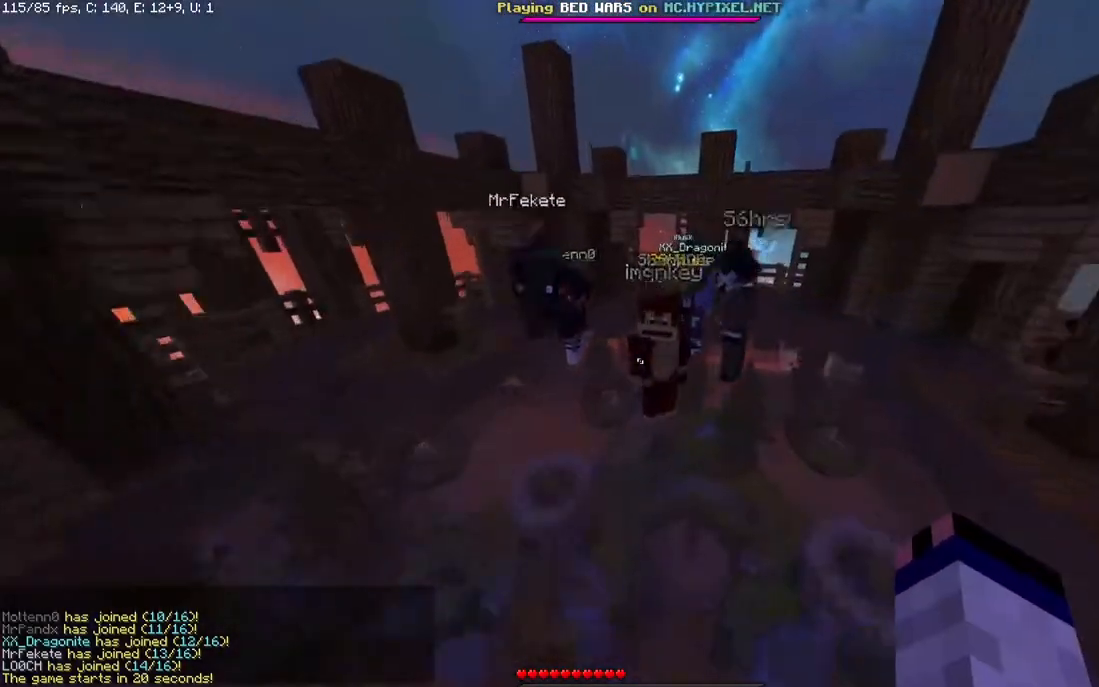
Gameplay with keyboard and mouse; each line is a JSON object with the keys and mouse buttons held at the frame after it. "events" lists presses ("down") and releases ("up") of "a", "d", "s", "space", "w", "mouse_left" and "mouse_right" between this image and that frame as [ms after this image, input, new state], when the widget could be followed in between. "mouse_left", "mouse_right" = the "left", "right" buttons of the "mouse" list. No other keys are recorded. Fast repeated clicks can show as one long hold. Mouse movement is not recorded.
{"keys": ["a", "space", "w"], "mouse": [], "events": [[117, "a", "down"]]}
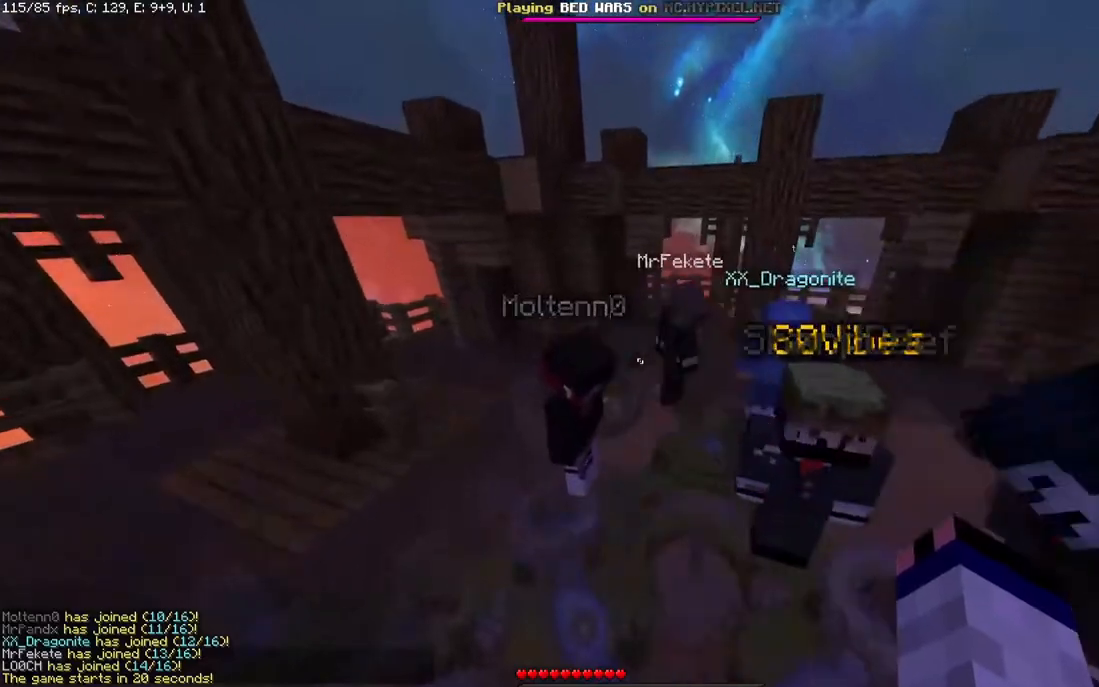
{"keys": ["a", "space", "w"], "mouse": [], "events": [[33, "a", "up"], [500, "a", "down"]]}
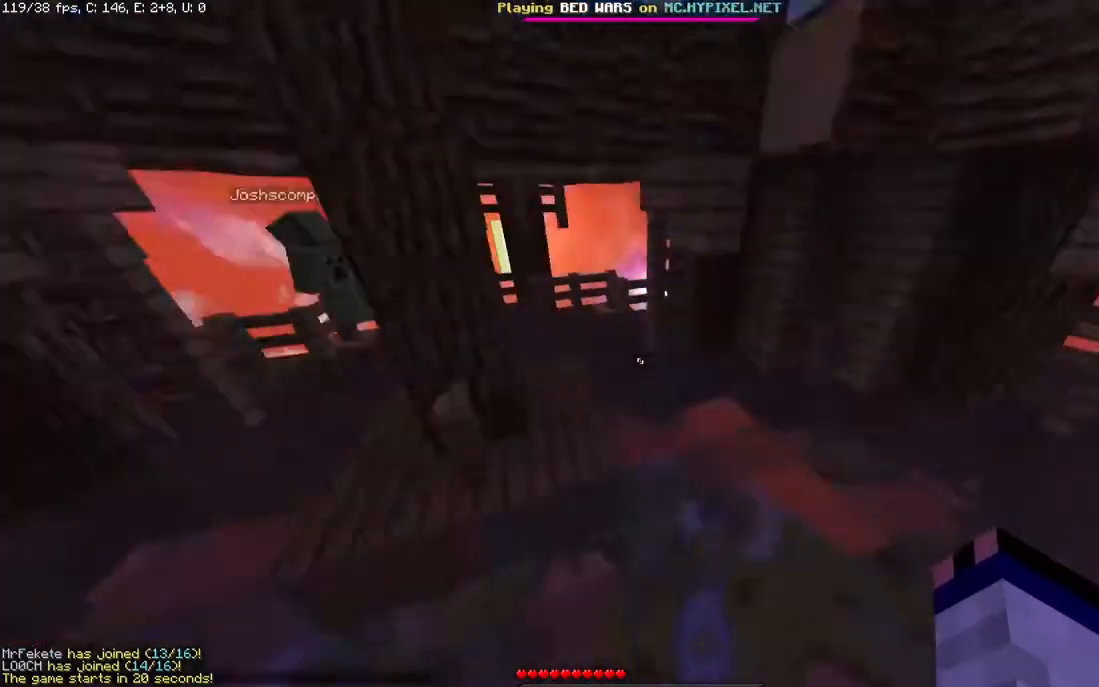
{"keys": ["w"], "mouse": [], "events": [[233, "a", "up"], [333, "space", "up"]]}
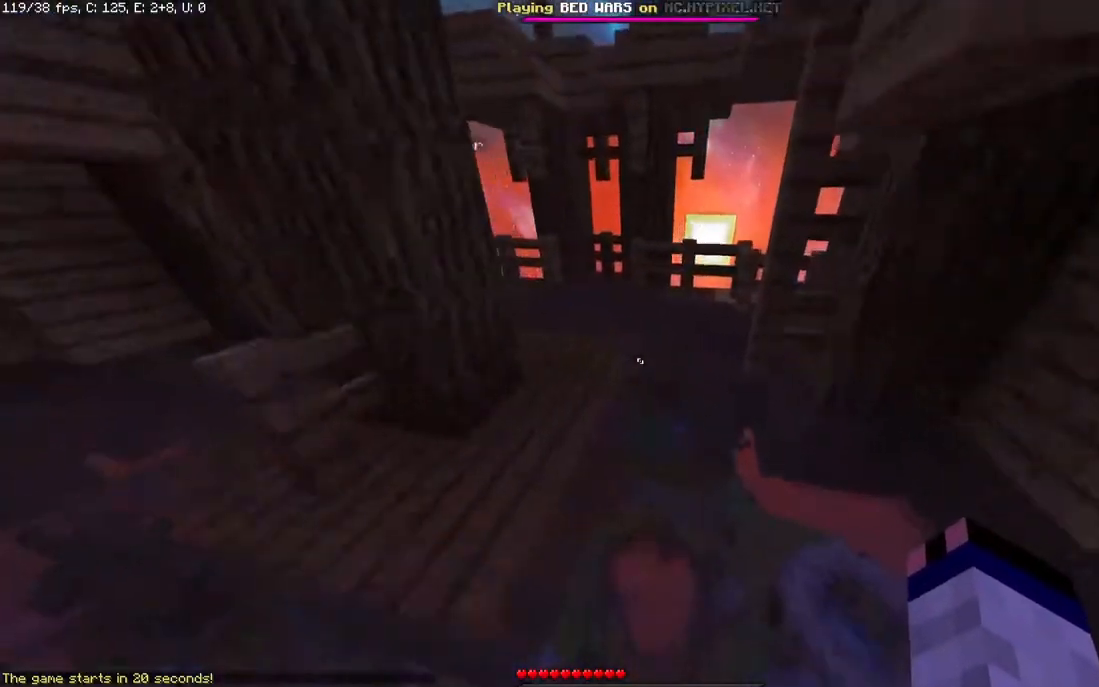
{"keys": ["w"], "mouse": [], "events": []}
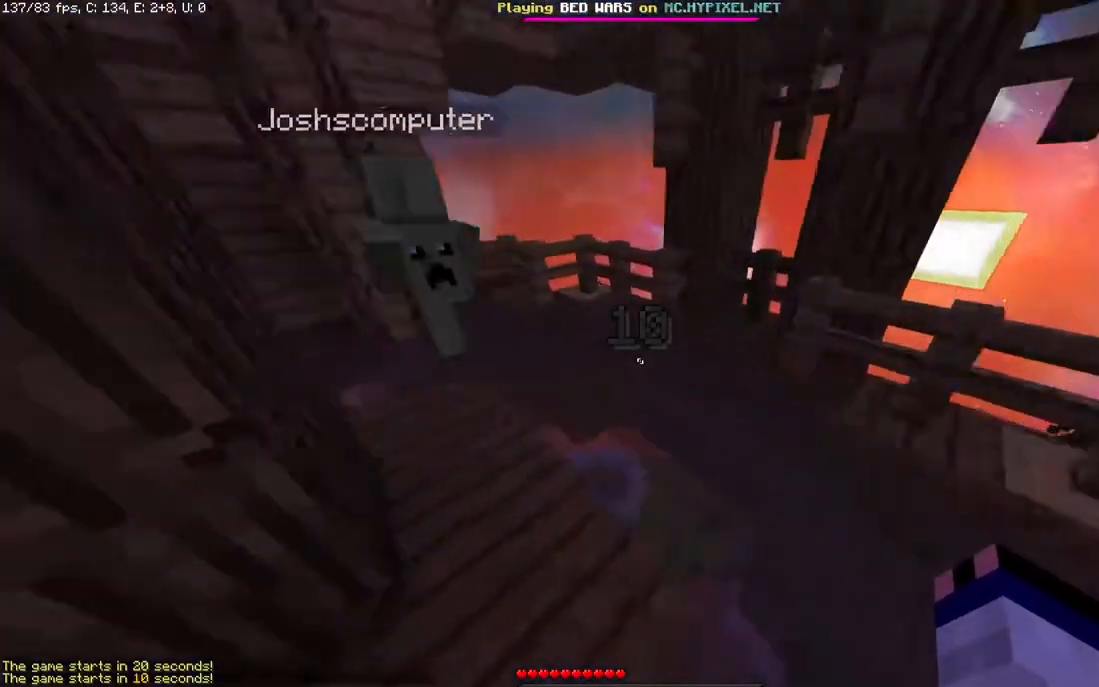
{"keys": ["w"], "mouse": [], "events": []}
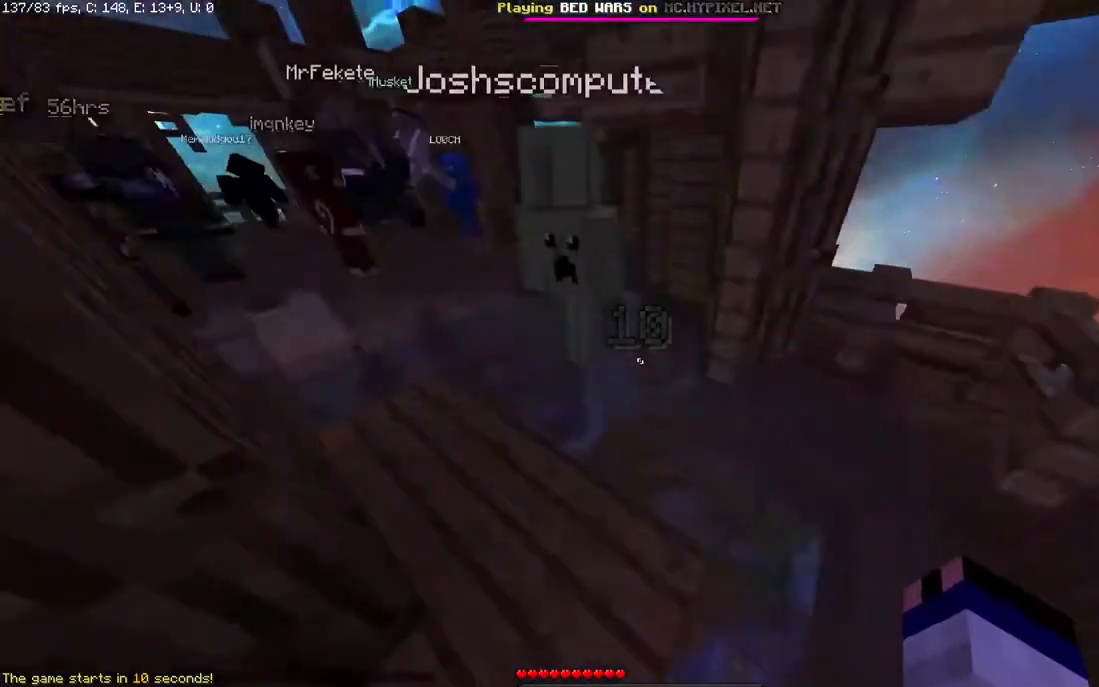
{"keys": ["s"], "mouse": [], "events": [[233, "w", "up"], [300, "s", "down"]]}
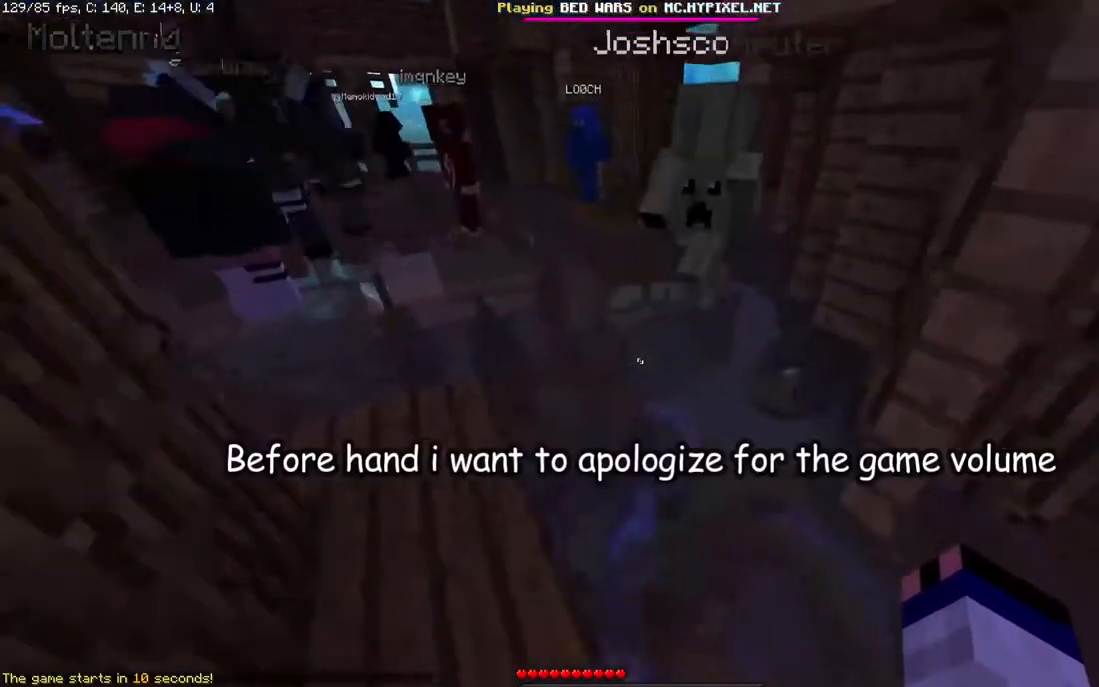
{"keys": ["d", "s"], "mouse": [], "events": [[183, "d", "down"]]}
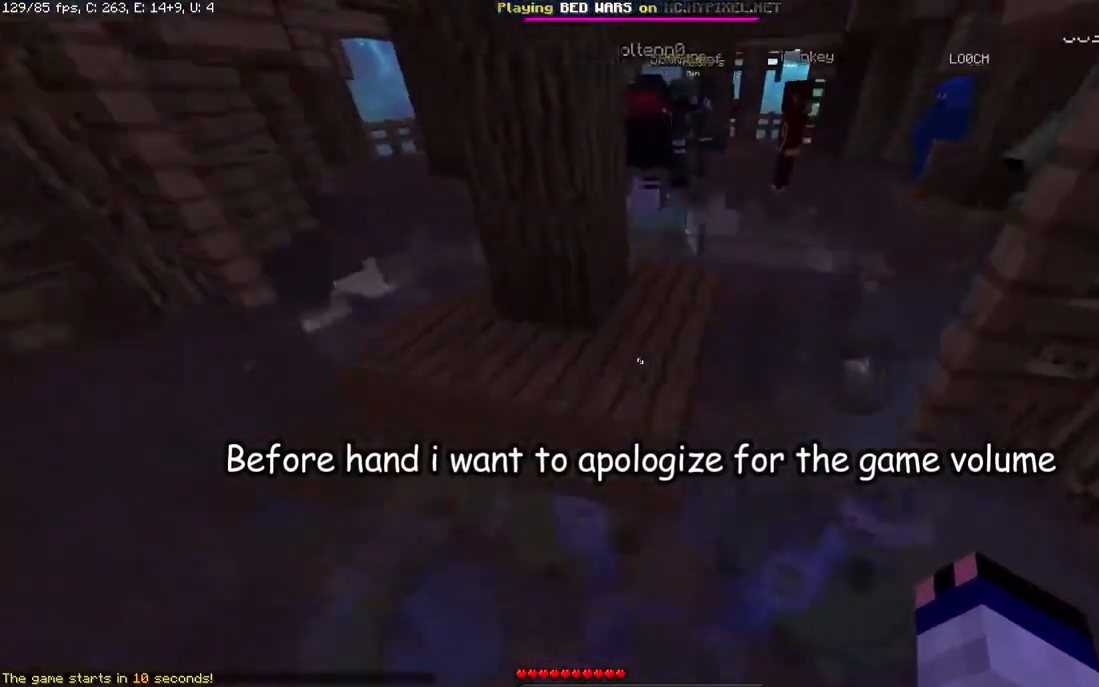
{"keys": ["s"], "mouse": [], "events": [[233, "d", "up"]]}
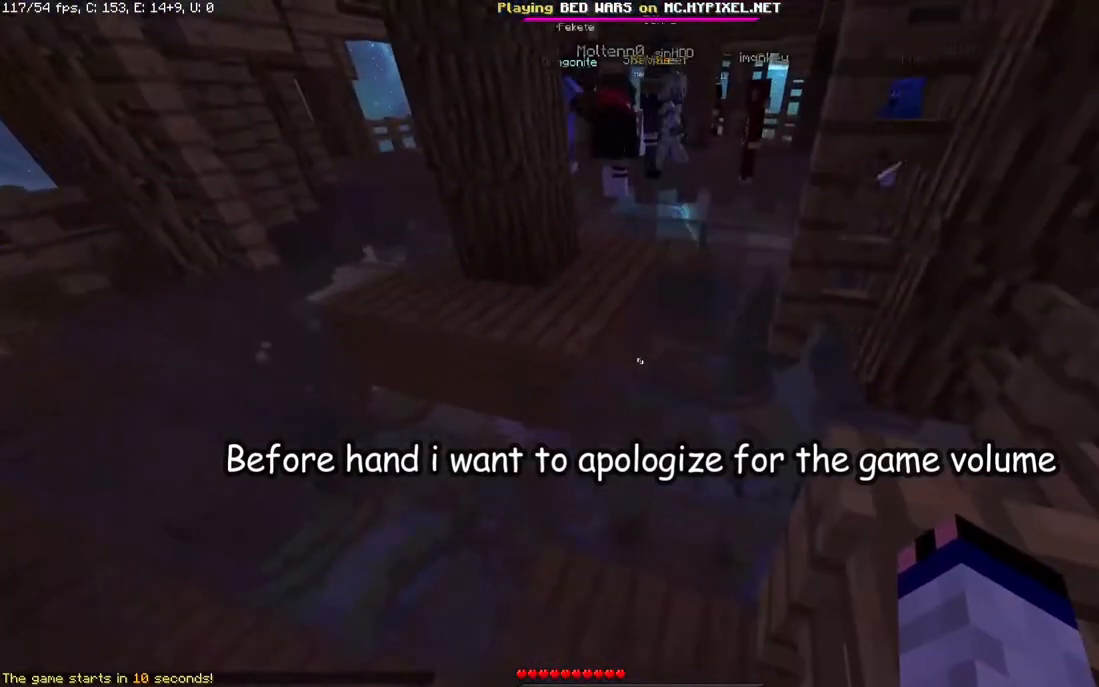
{"keys": ["s"], "mouse": [], "events": []}
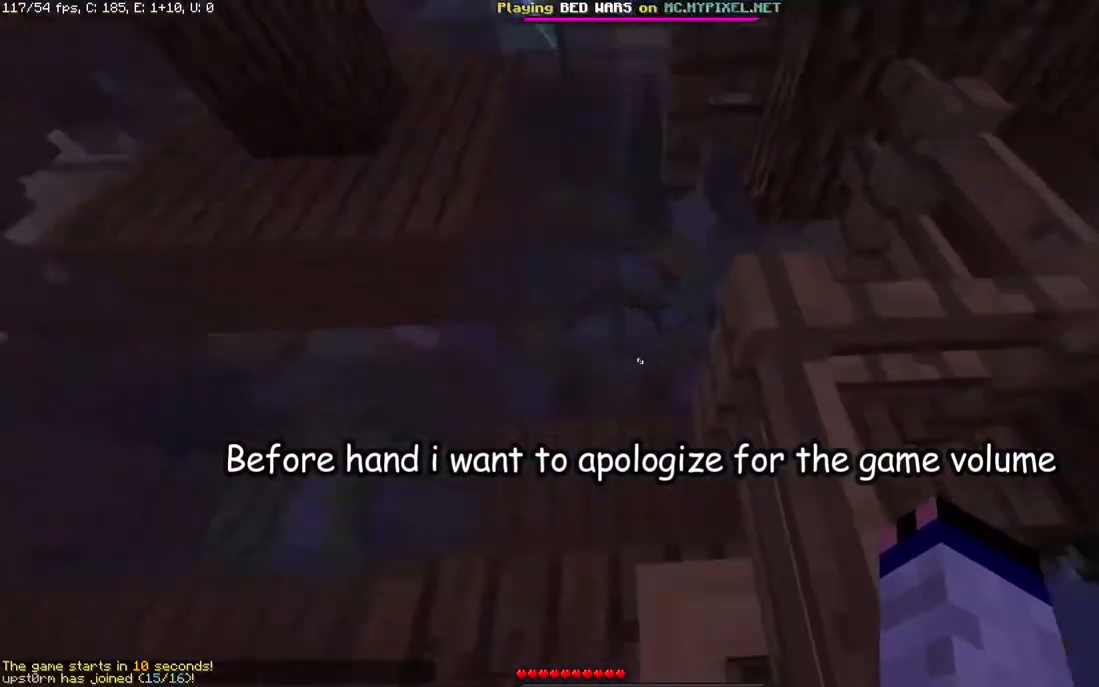
{"keys": [], "mouse": [], "events": [[33, "s", "up"]]}
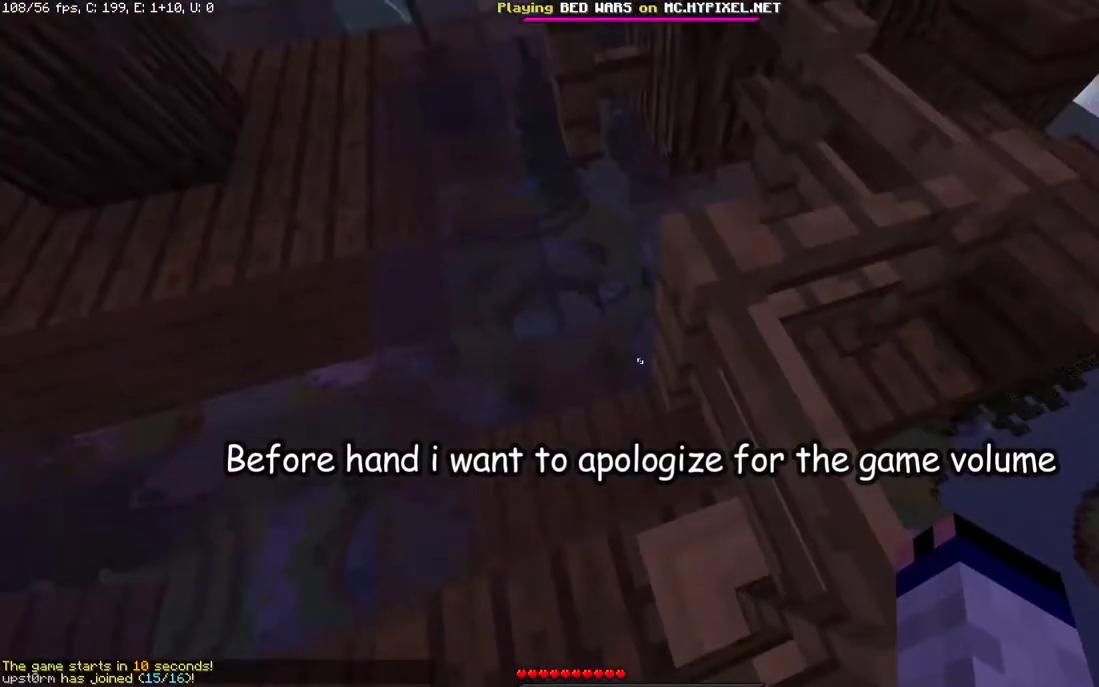
{"keys": [], "mouse": [], "events": []}
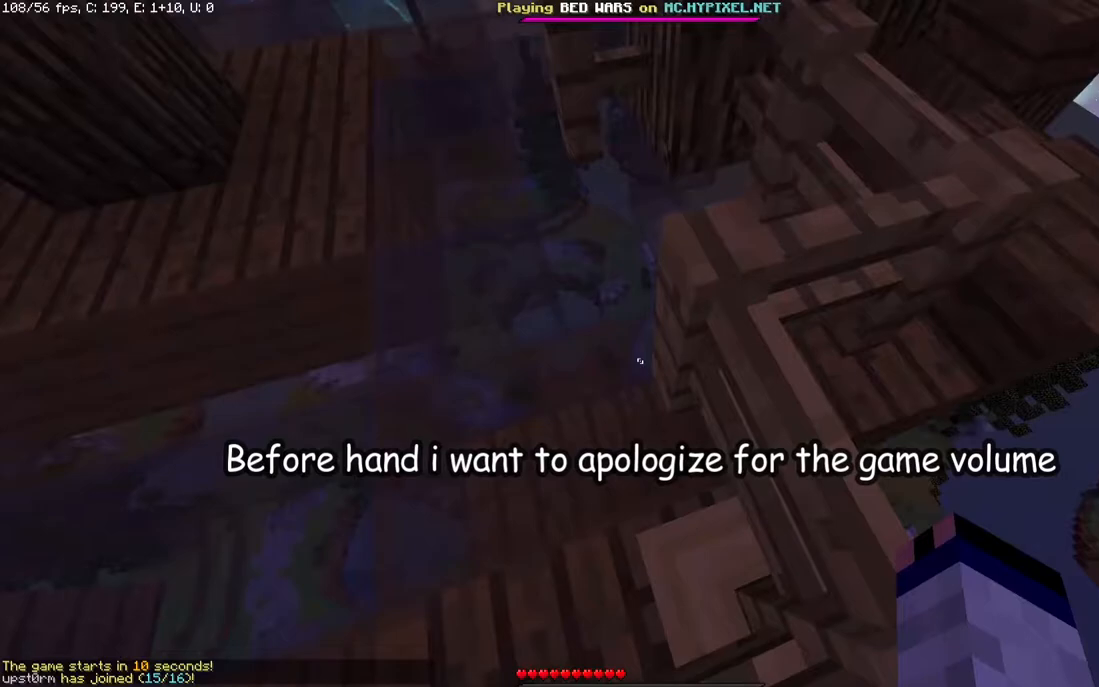
{"keys": [], "mouse": [], "events": []}
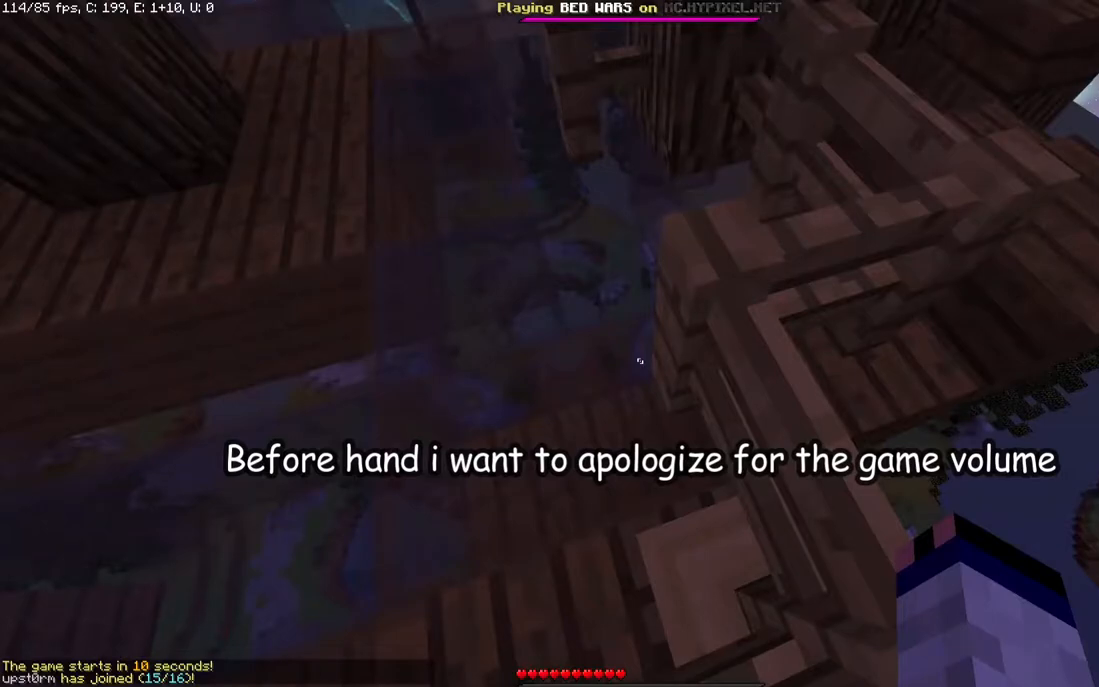
{"keys": [], "mouse": [], "events": []}
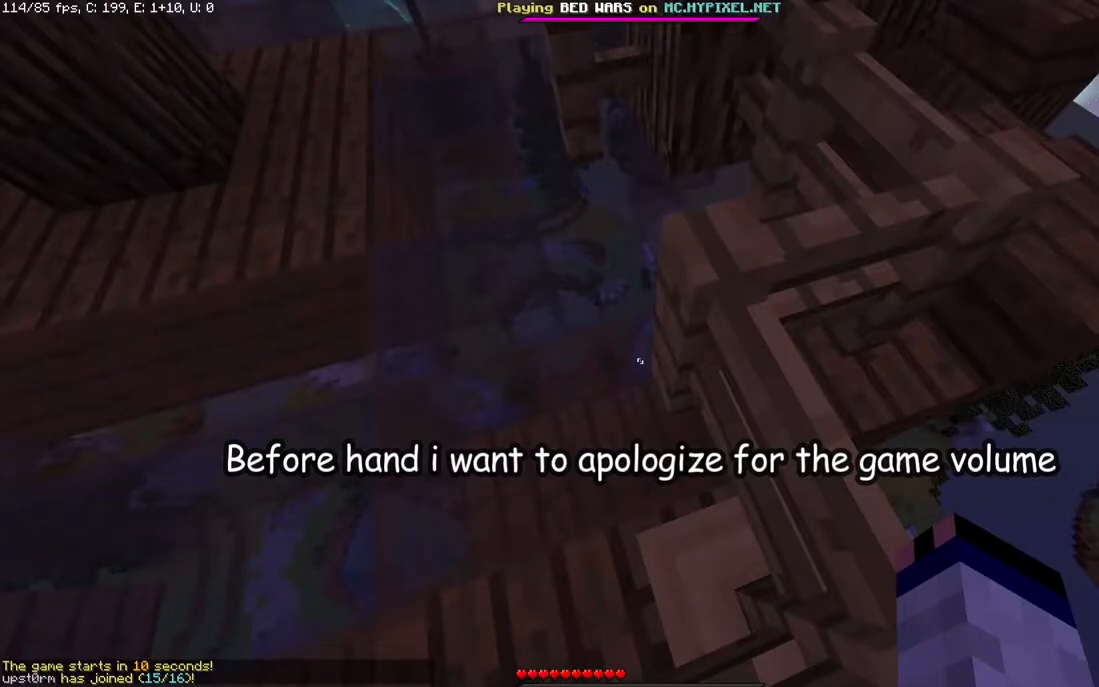
{"keys": [], "mouse": [], "events": [[83, "w", "down"], [233, "w", "up"]]}
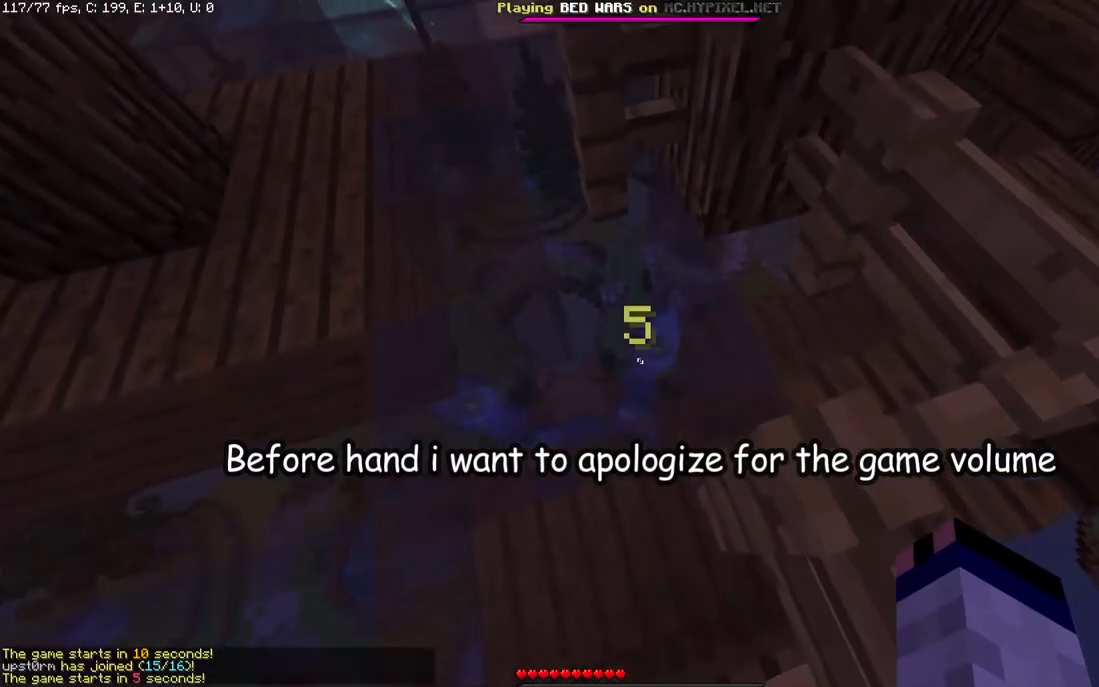
{"keys": [], "mouse": [], "events": []}
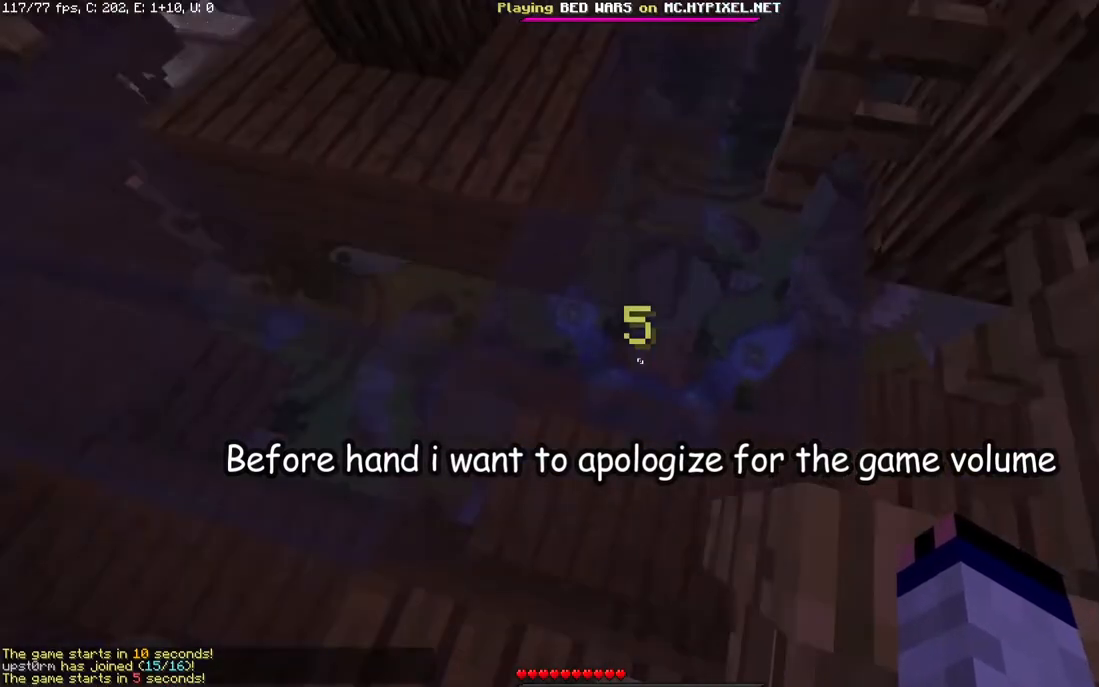
{"keys": ["w"], "mouse": [], "events": [[350, "w", "down"]]}
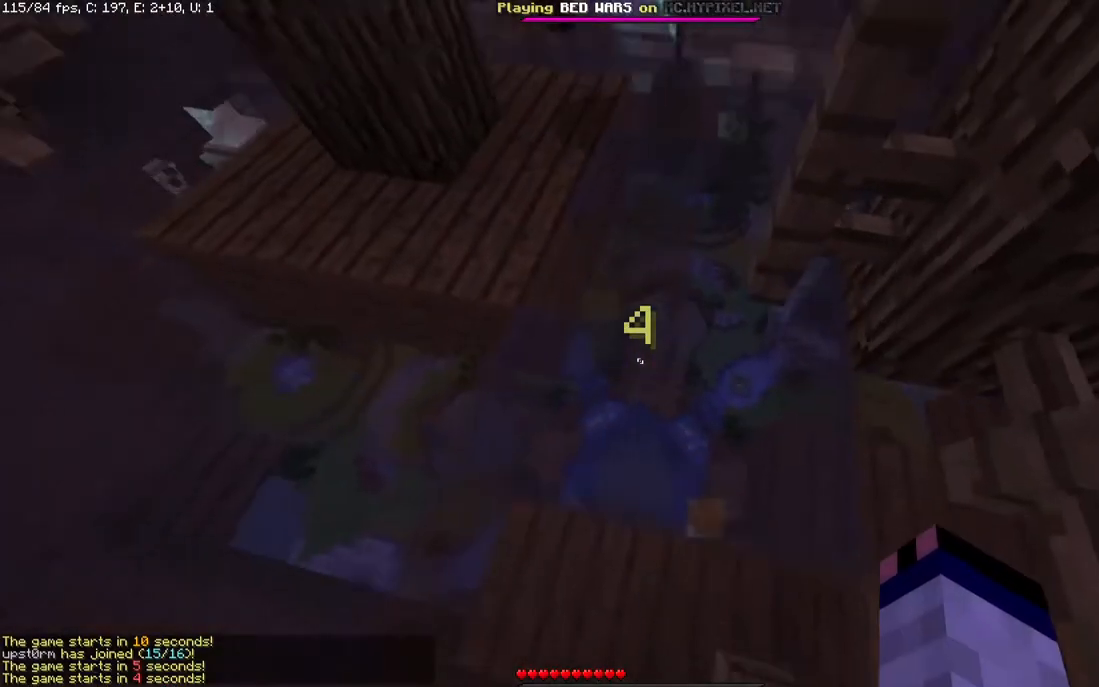
{"keys": ["w"], "mouse": [], "events": []}
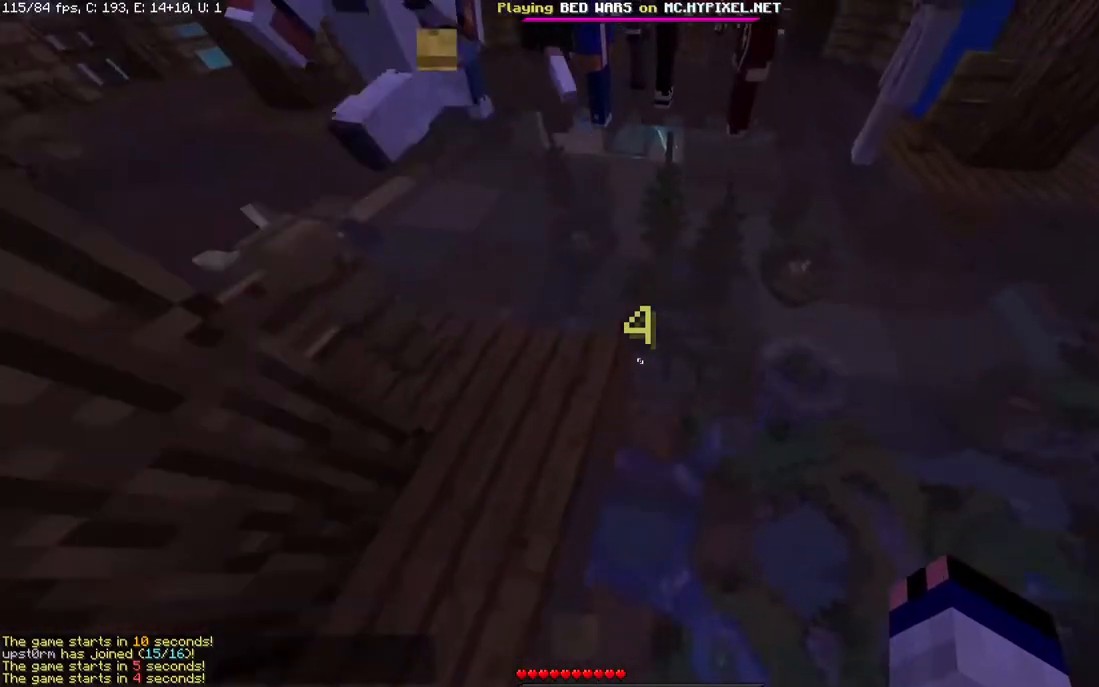
{"keys": ["w"], "mouse": [], "events": []}
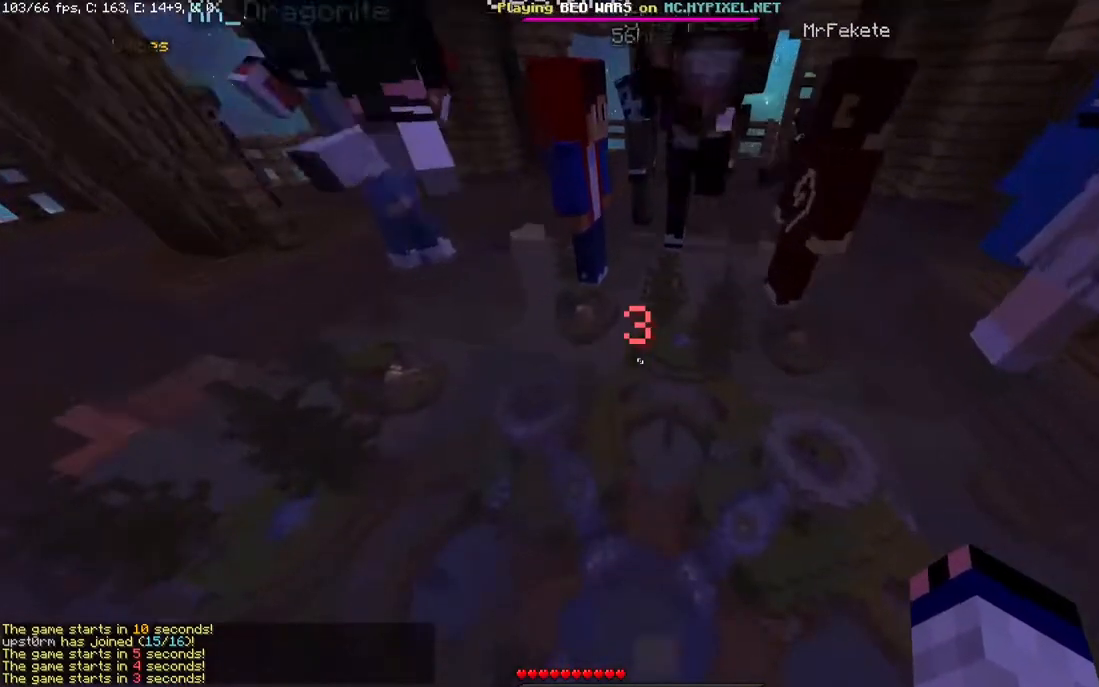
{"keys": ["space", "w"], "mouse": [], "events": [[300, "space", "down"]]}
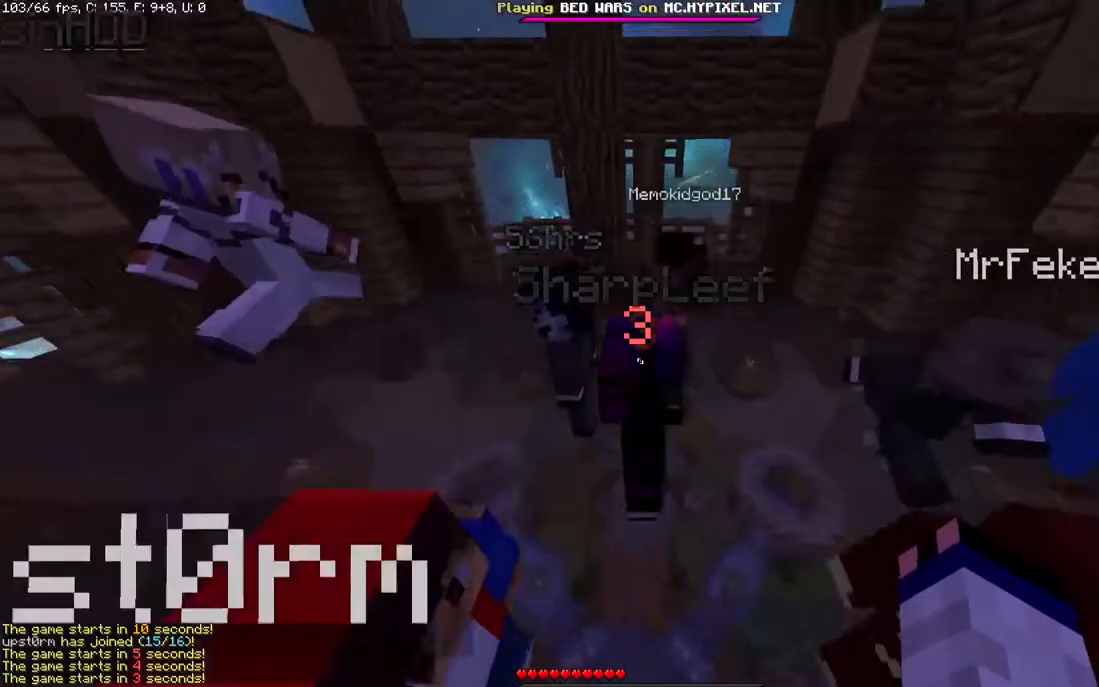
{"keys": ["space", "w"], "mouse": [], "events": []}
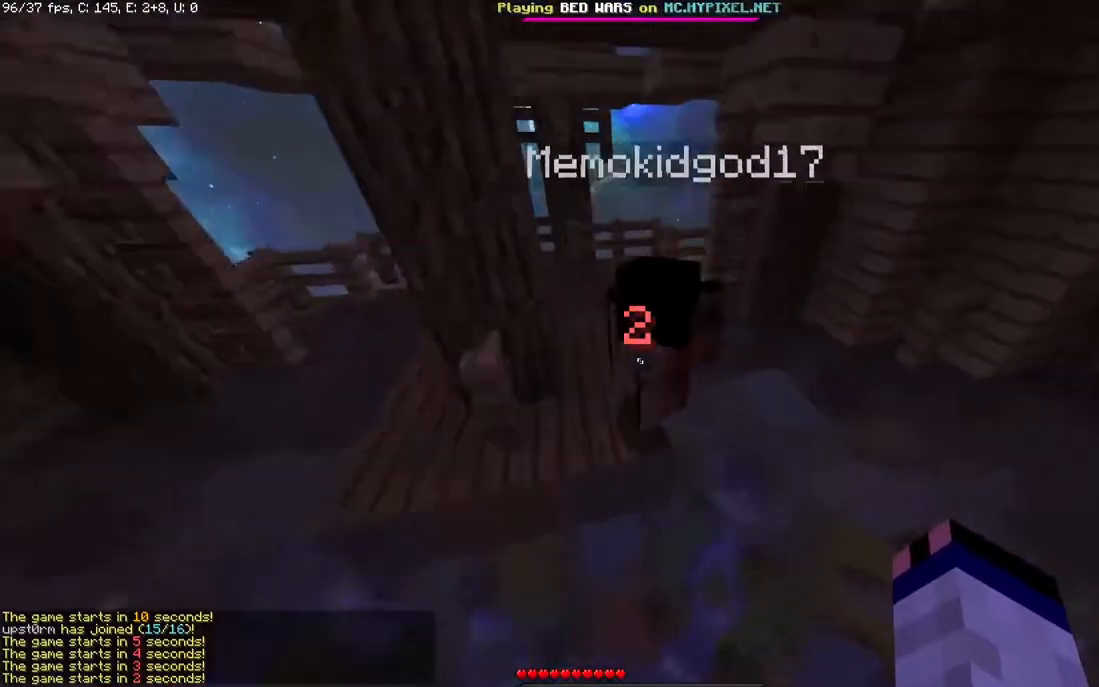
{"keys": ["a", "space", "w"], "mouse": [], "events": [[483, "a", "down"]]}
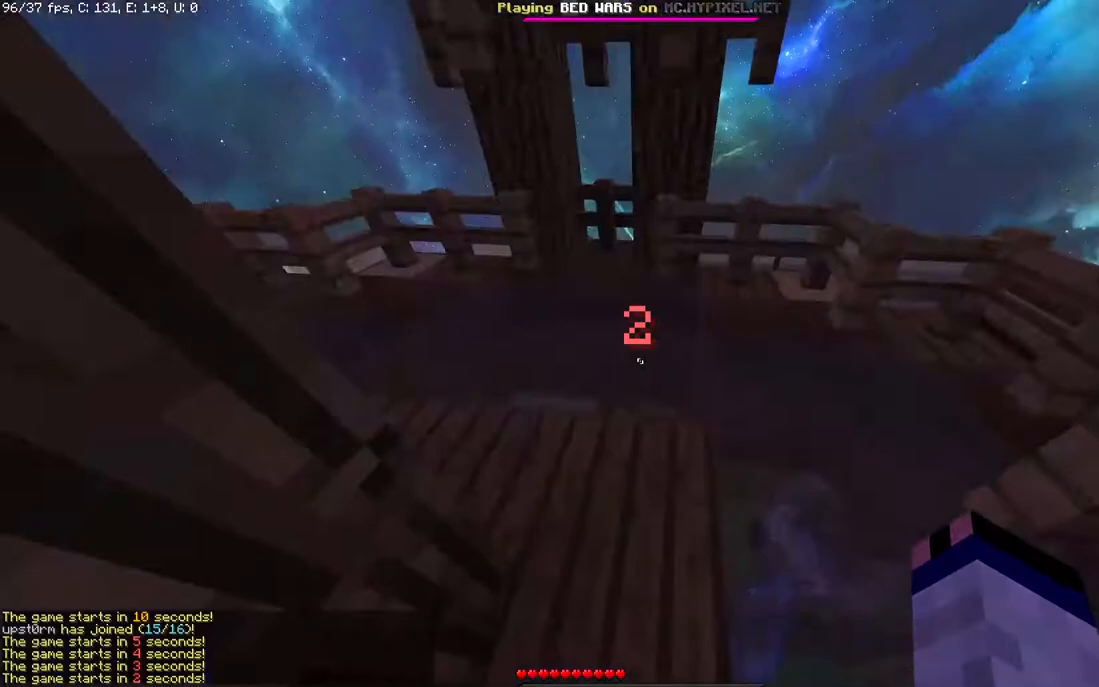
{"keys": [], "mouse": [], "events": [[333, "a", "up"], [333, "space", "up"], [350, "w", "up"]]}
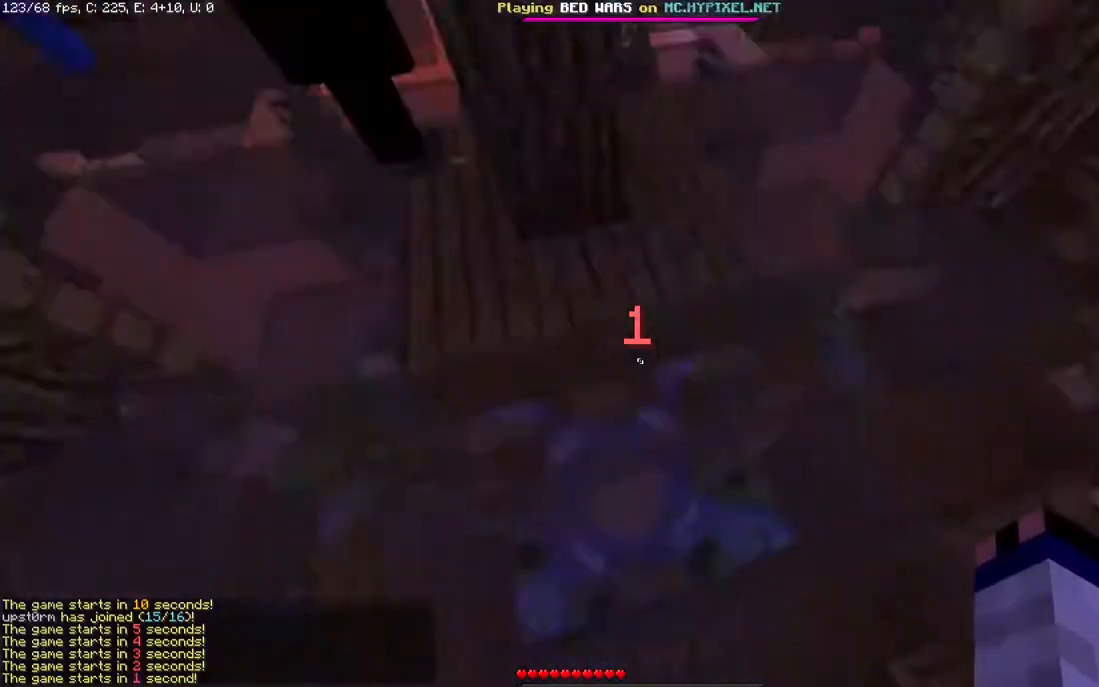
{"keys": ["a", "s"], "mouse": [], "events": [[83, "s", "down"], [433, "a", "down"]]}